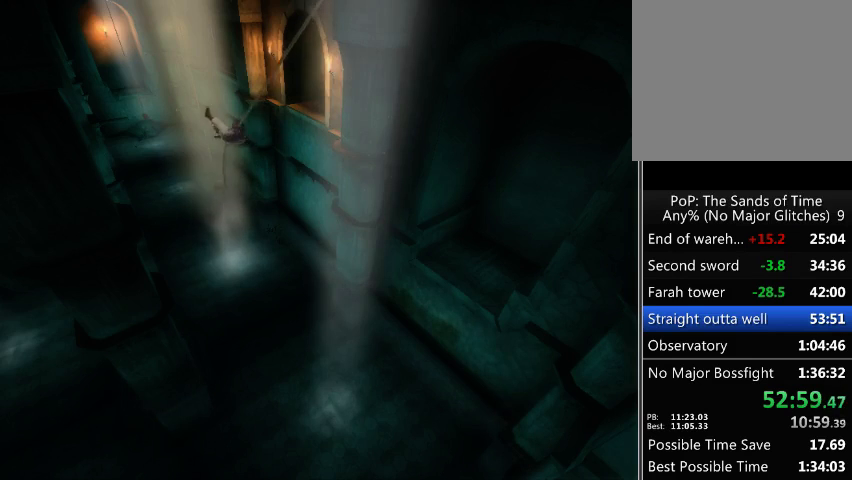
Gameplay with a controller (Xbox layout); each line is a JSON object with the inputs held at the frame after it. "events" lists button and stick changes between this image and that frame as [ms after this image, input, new state], when the widget could be followed in between. Not read: L3 R3.
{"buttons": ["R1"], "left_stick": "up-left", "right_stick": "center", "events": []}
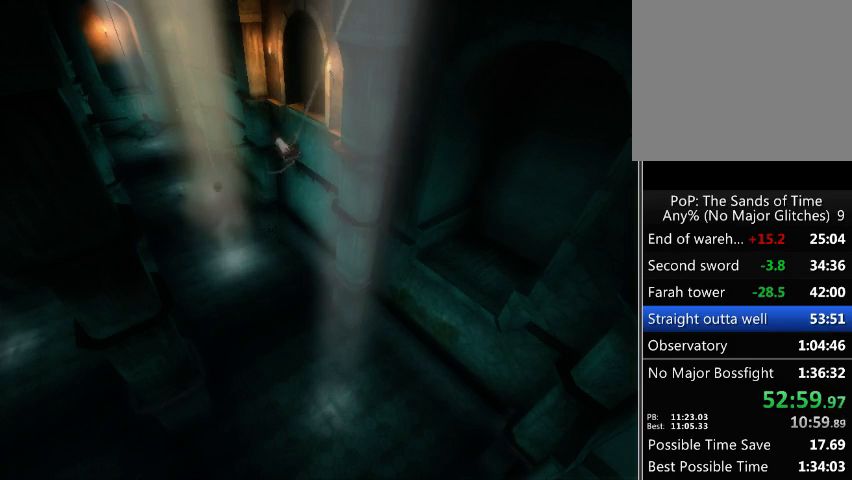
{"buttons": ["R1"], "left_stick": "up-left", "right_stick": "center", "events": []}
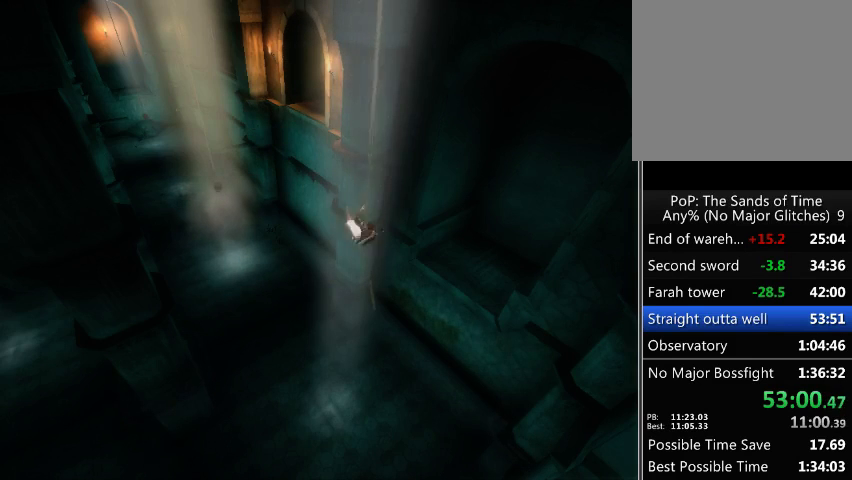
{"buttons": ["R1"], "left_stick": "up-left", "right_stick": "center", "events": []}
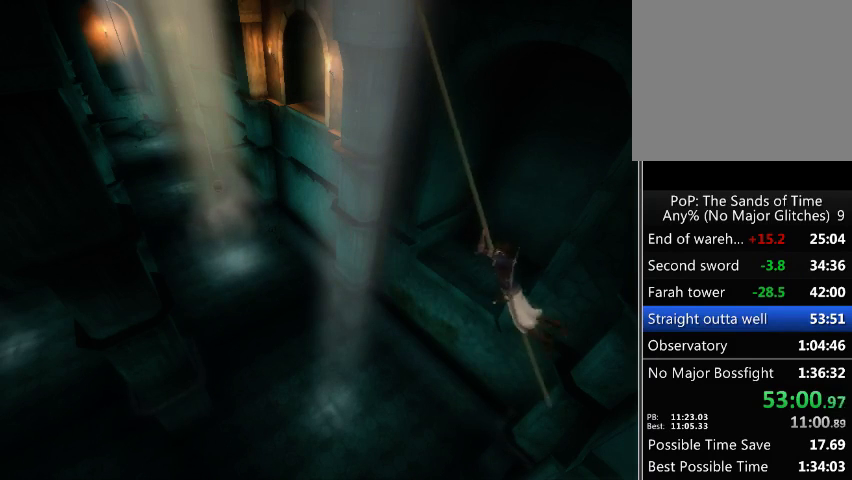
{"buttons": ["R1"], "left_stick": "up-left", "right_stick": "center", "events": []}
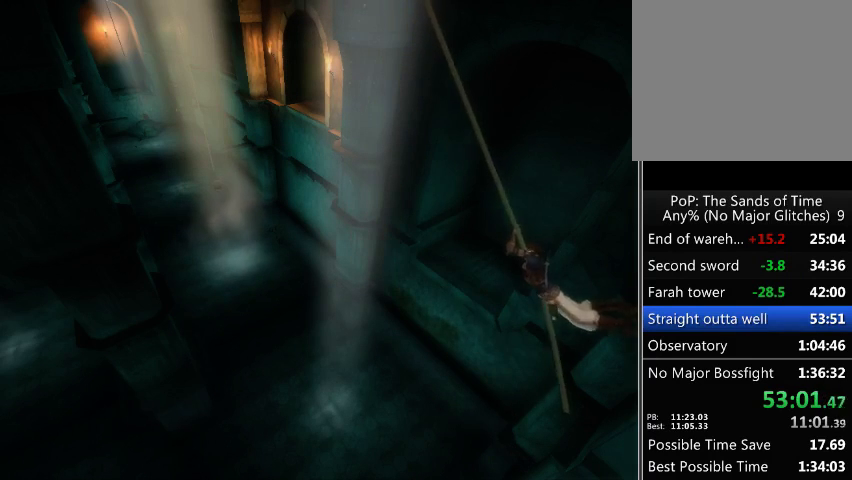
{"buttons": ["R1"], "left_stick": "up-left", "right_stick": "center", "events": []}
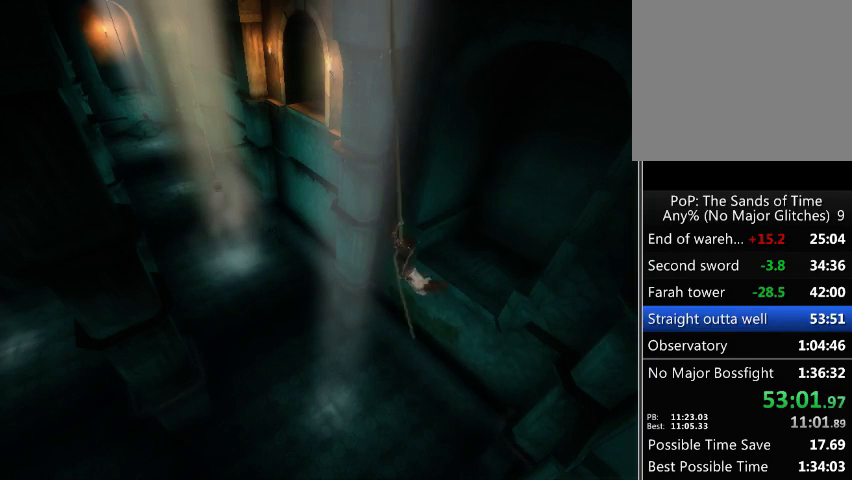
{"buttons": ["R1"], "left_stick": "up-left", "right_stick": "center", "events": []}
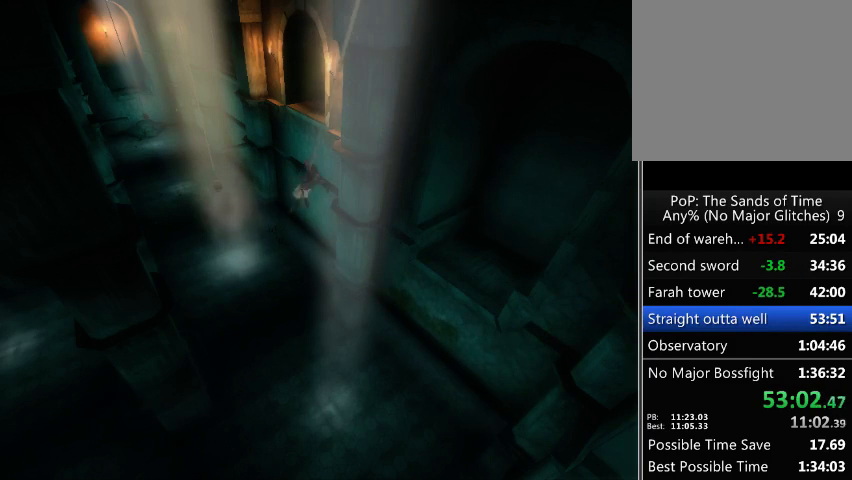
{"buttons": ["A", "R1"], "left_stick": "up-left", "right_stick": "center", "events": [[500, "A", "down"]]}
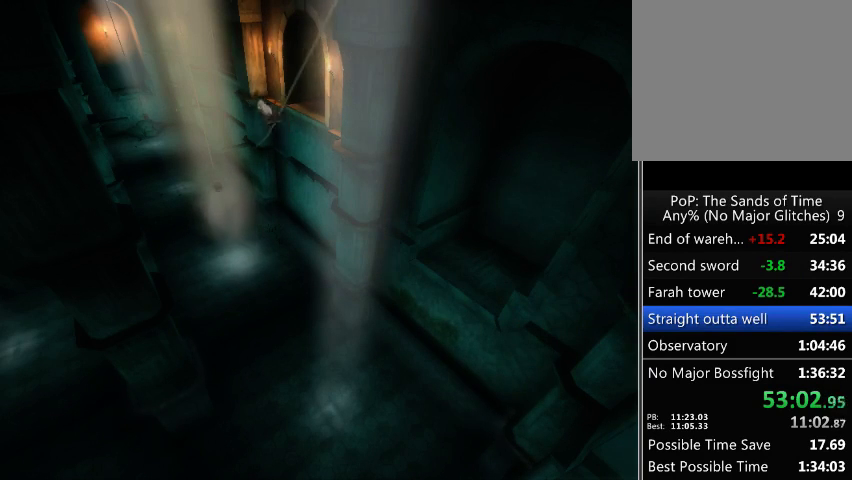
{"buttons": ["B"], "left_stick": "center", "right_stick": "center", "events": [[167, "A", "up"], [367, "R1", "up"], [400, "left_stick", "center"], [467, "B", "down"]]}
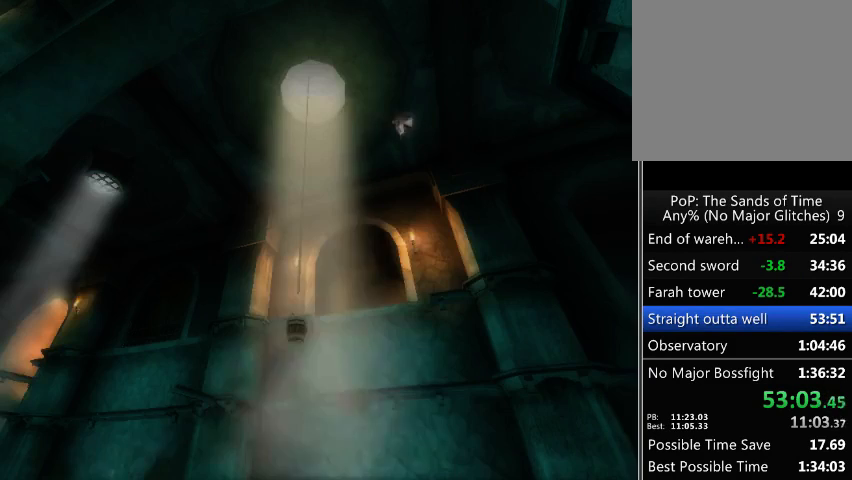
{"buttons": ["B"], "left_stick": "center", "right_stick": "center", "events": []}
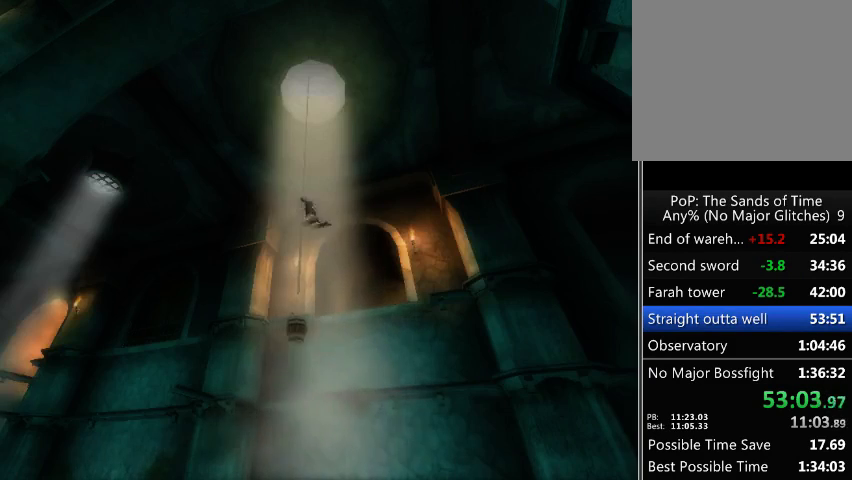
{"buttons": ["B"], "left_stick": "center", "right_stick": "center", "events": []}
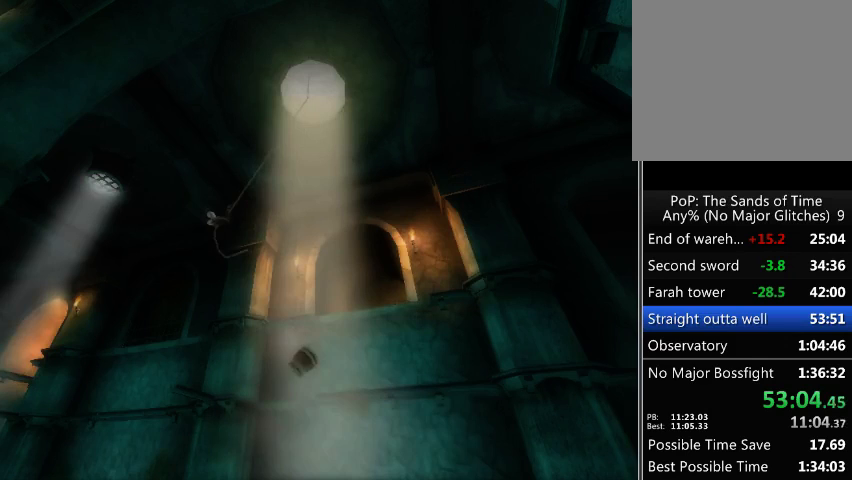
{"buttons": ["B"], "left_stick": "center", "right_stick": "center", "events": []}
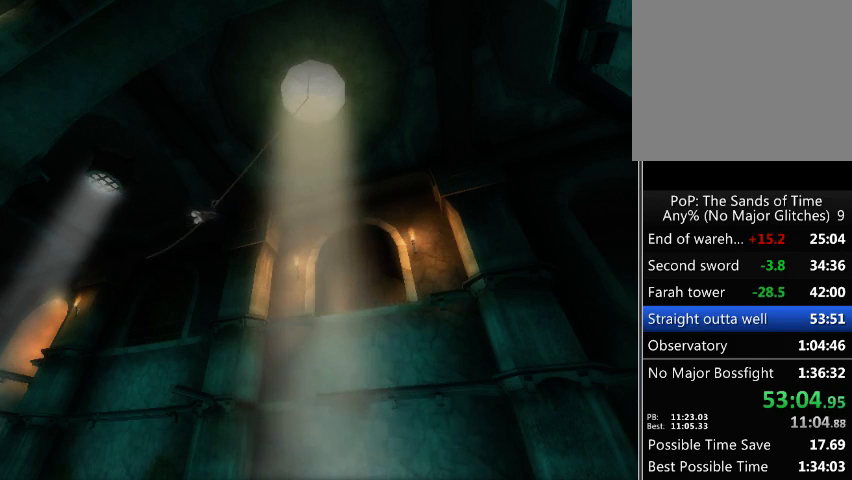
{"buttons": ["B"], "left_stick": "center", "right_stick": "center", "events": []}
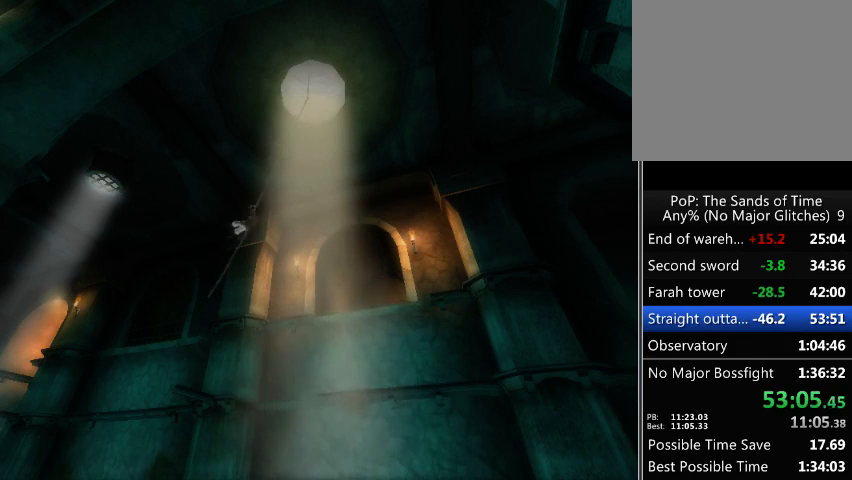
{"buttons": ["B"], "left_stick": "center", "right_stick": "center", "events": []}
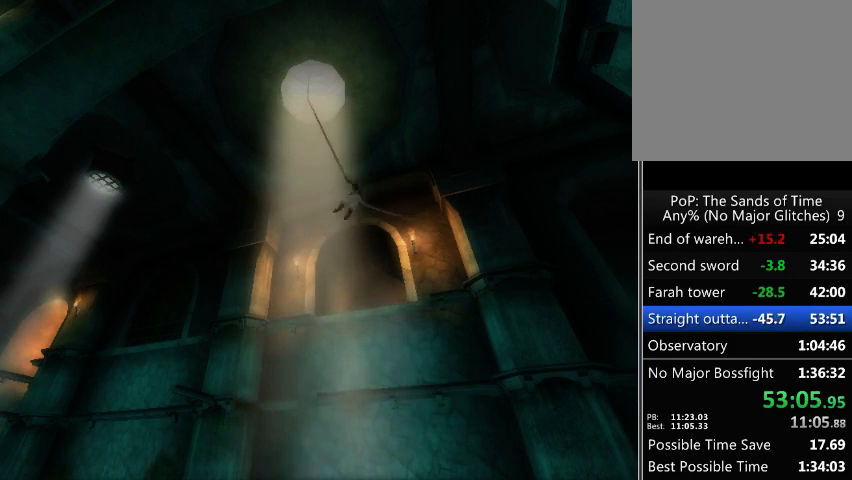
{"buttons": [], "left_stick": "up", "right_stick": "center", "events": [[67, "left_stick", "up"], [100, "B", "up"]]}
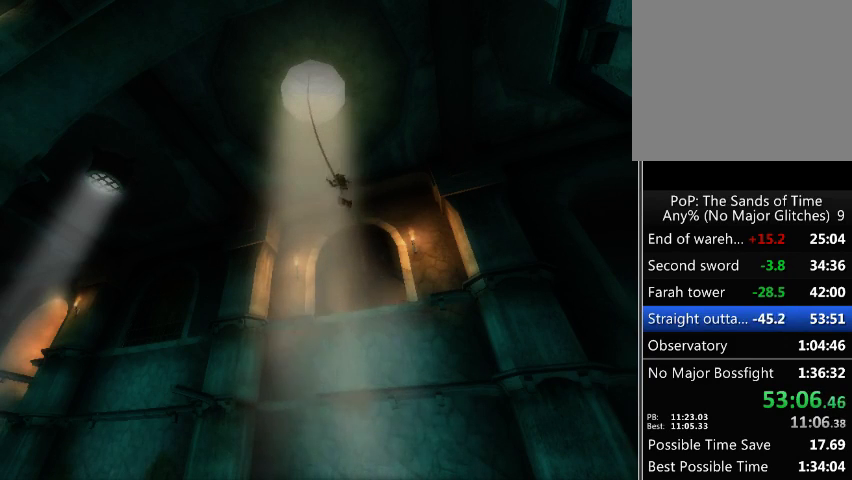
{"buttons": [], "left_stick": "up", "right_stick": "center", "events": []}
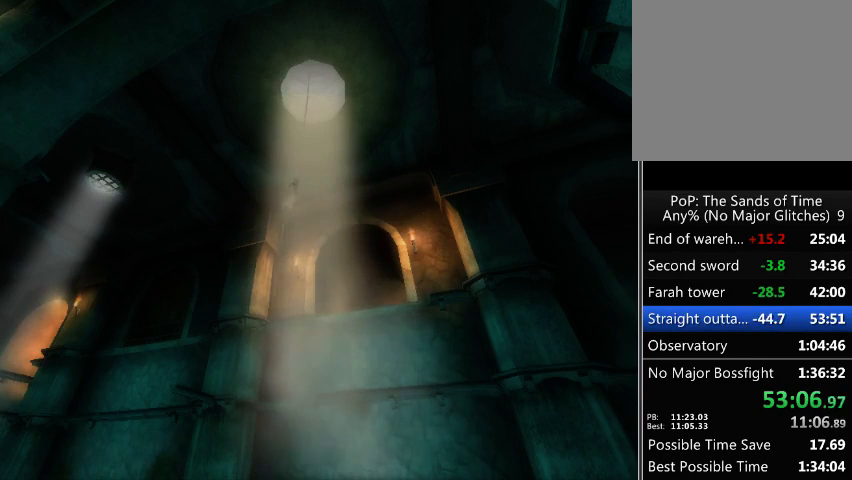
{"buttons": [], "left_stick": "up", "right_stick": "center", "events": []}
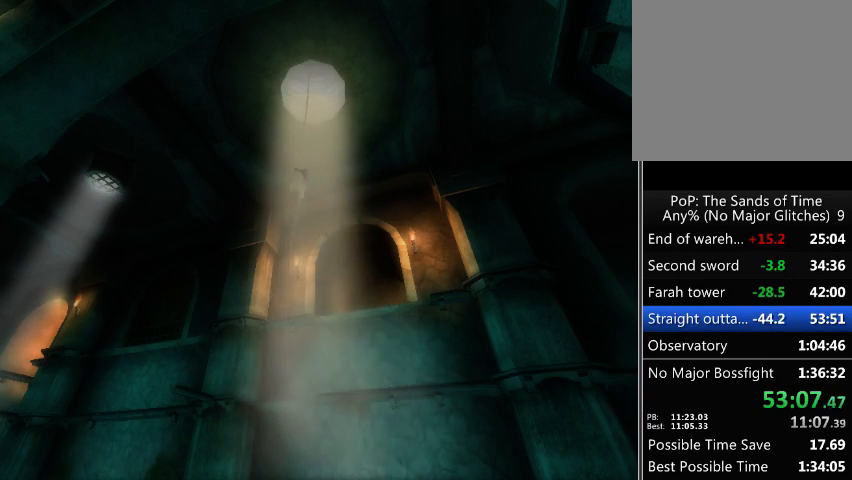
{"buttons": [], "left_stick": "up", "right_stick": "center", "events": []}
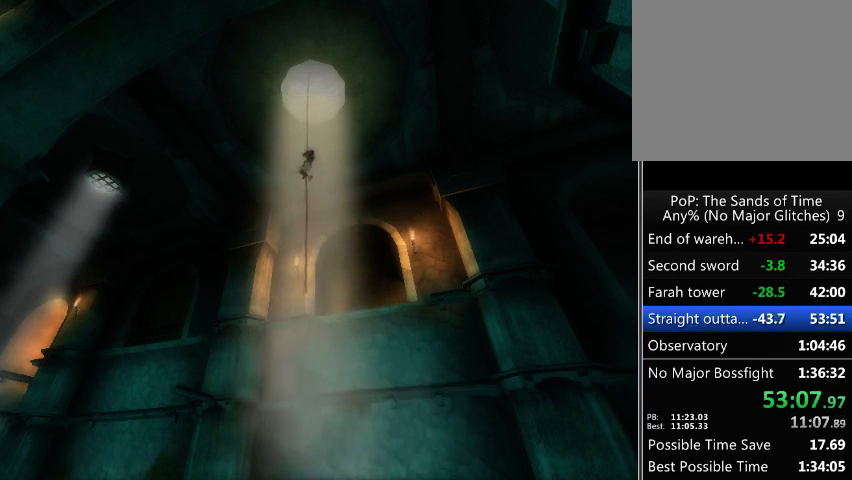
{"buttons": [], "left_stick": "up", "right_stick": "center", "events": []}
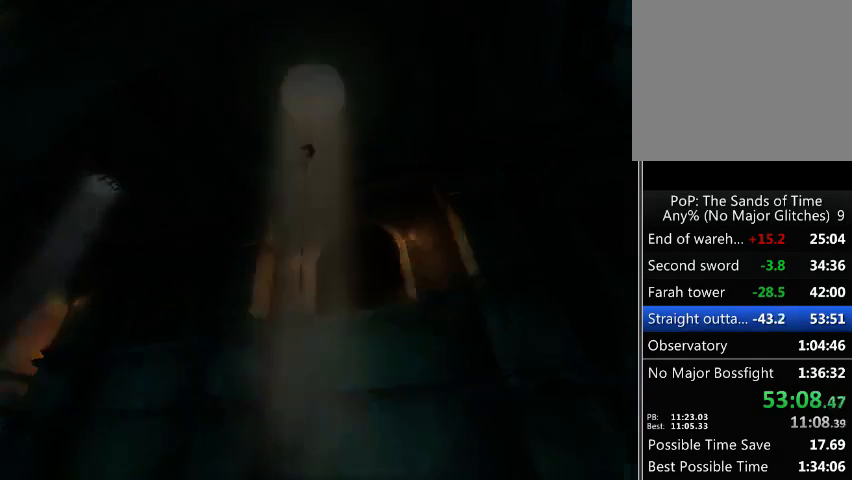
{"buttons": [], "left_stick": "up", "right_stick": "center", "events": []}
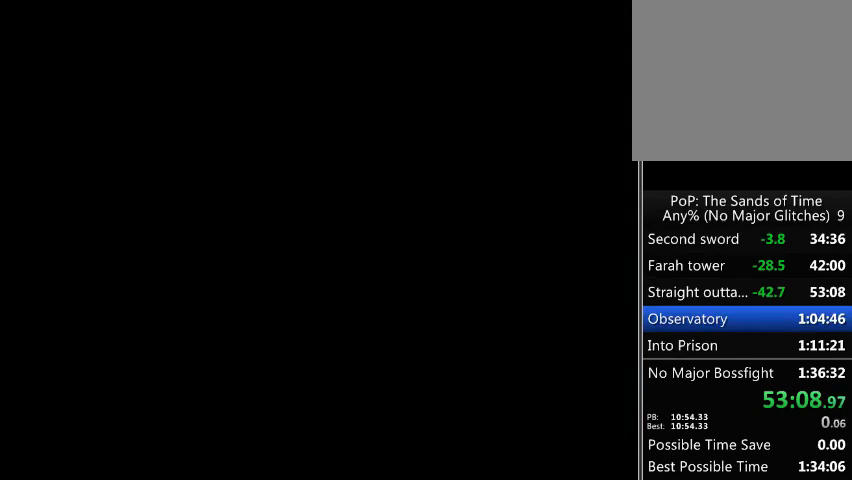
{"buttons": [], "left_stick": "up", "right_stick": "center", "events": []}
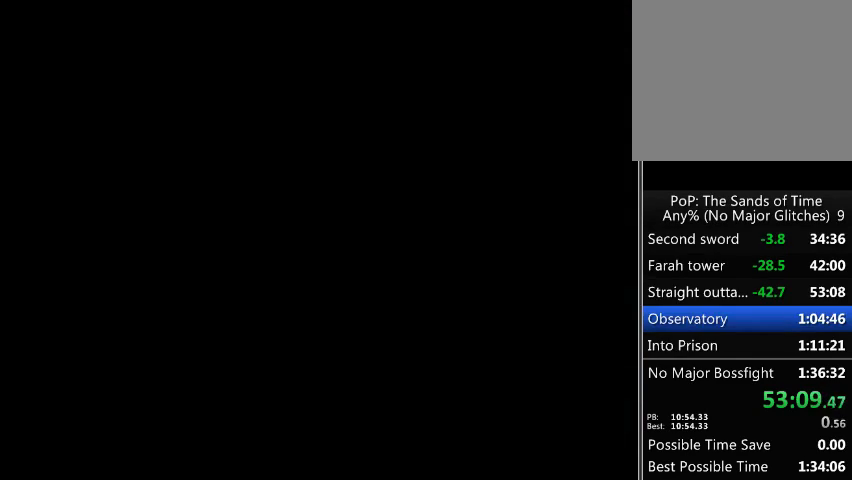
{"buttons": [], "left_stick": "up", "right_stick": "center", "events": [[167, "A", "down"], [233, "A", "up"], [367, "A", "down"], [400, "A", "up"], [467, "A", "down"], [500, "A", "up"]]}
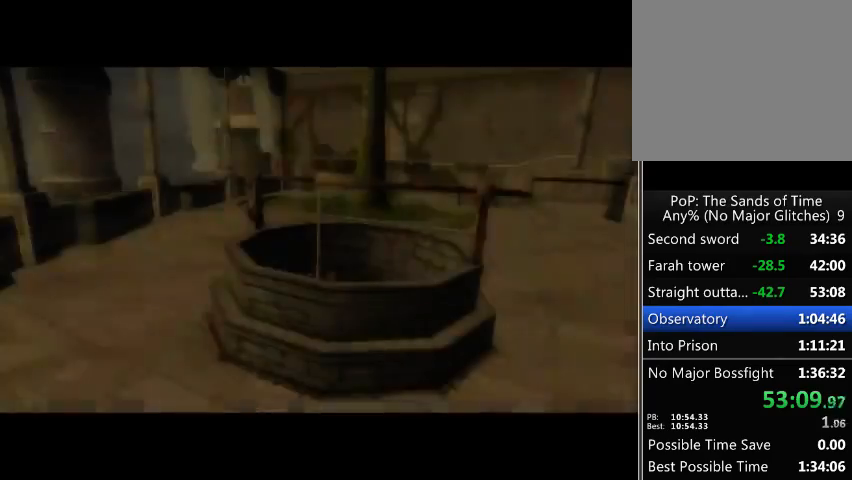
{"buttons": ["A"], "left_stick": "up", "right_stick": "center", "events": [[100, "A", "down"], [167, "A", "up"], [233, "A", "down"], [267, "A", "up"], [367, "A", "down"], [400, "A", "up"], [467, "A", "down"]]}
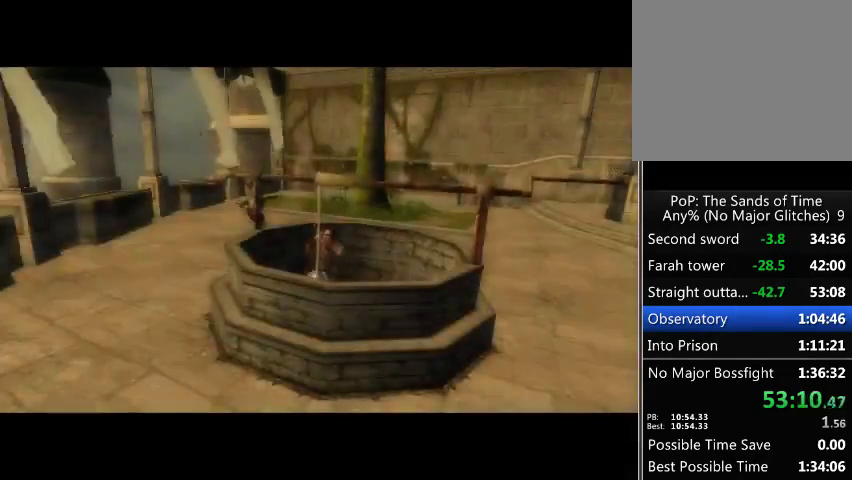
{"buttons": [], "left_stick": "center", "right_stick": "center", "events": [[33, "A", "up"], [100, "A", "down"], [167, "A", "up"], [367, "left_stick", "center"]]}
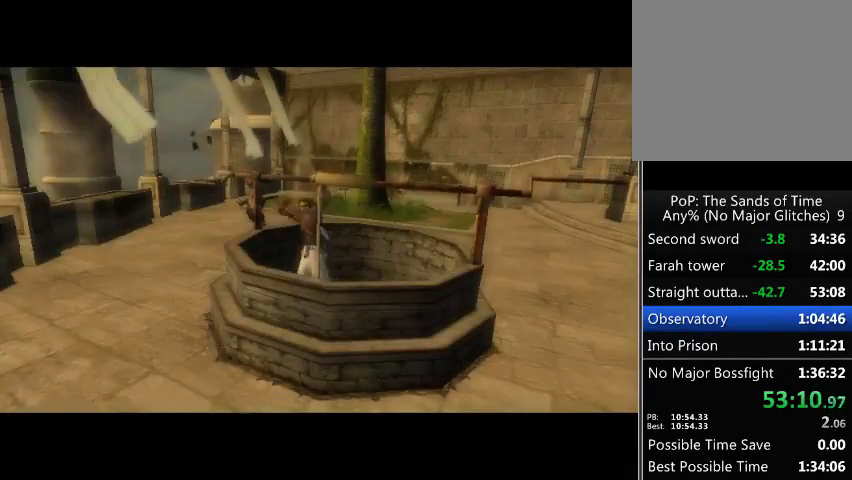
{"buttons": [], "left_stick": "center", "right_stick": "center", "events": []}
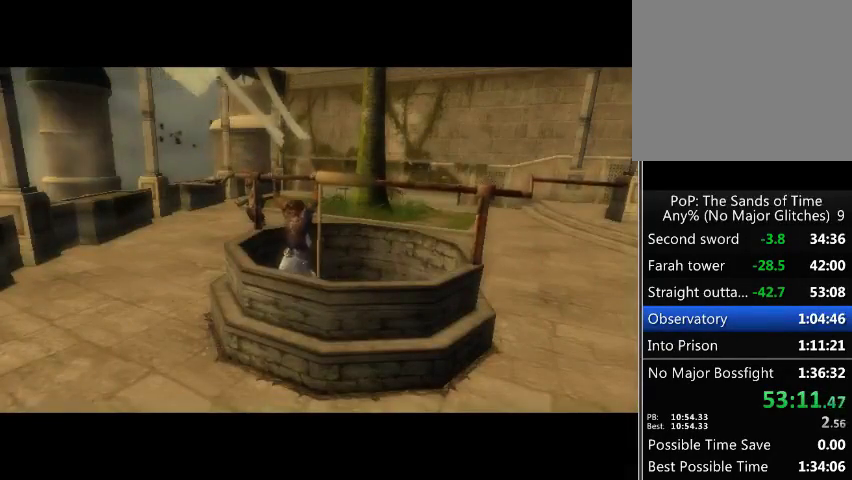
{"buttons": [], "left_stick": "center", "right_stick": "center", "events": []}
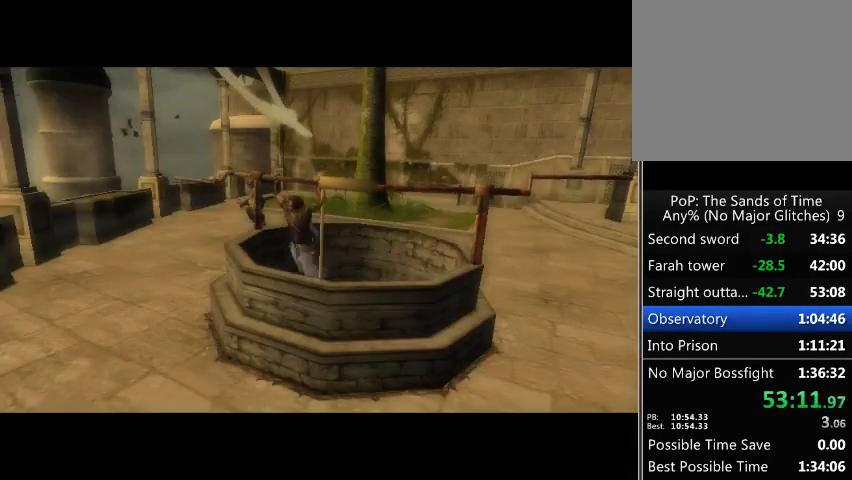
{"buttons": [], "left_stick": "up", "right_stick": "center", "events": [[367, "left_stick", "up"]]}
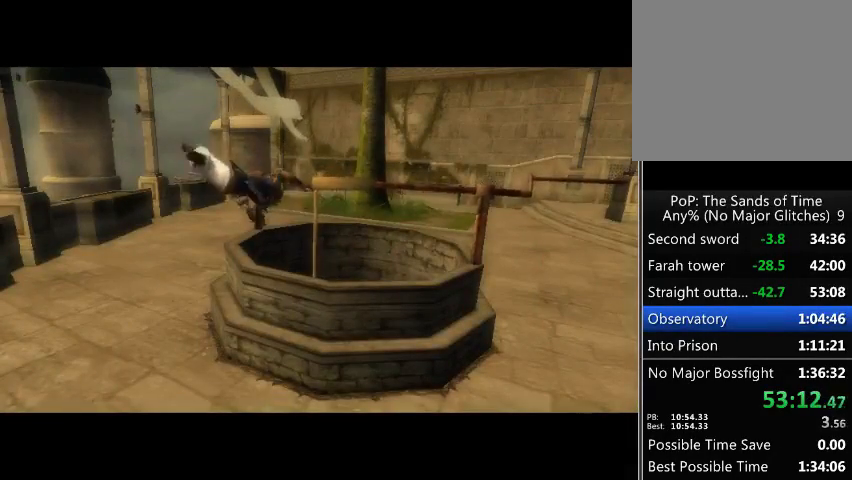
{"buttons": [], "left_stick": "center", "right_stick": "center", "events": [[467, "left_stick", "center"]]}
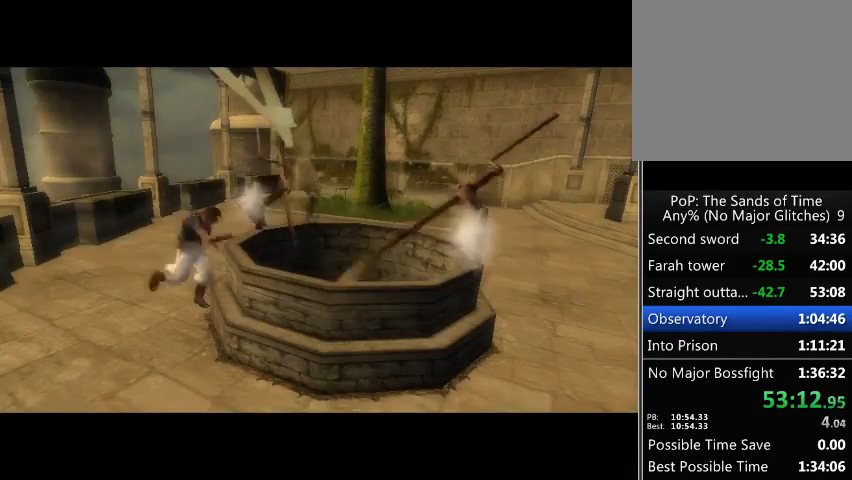
{"buttons": [], "left_stick": "up", "right_stick": "center", "events": [[133, "left_stick", "up"]]}
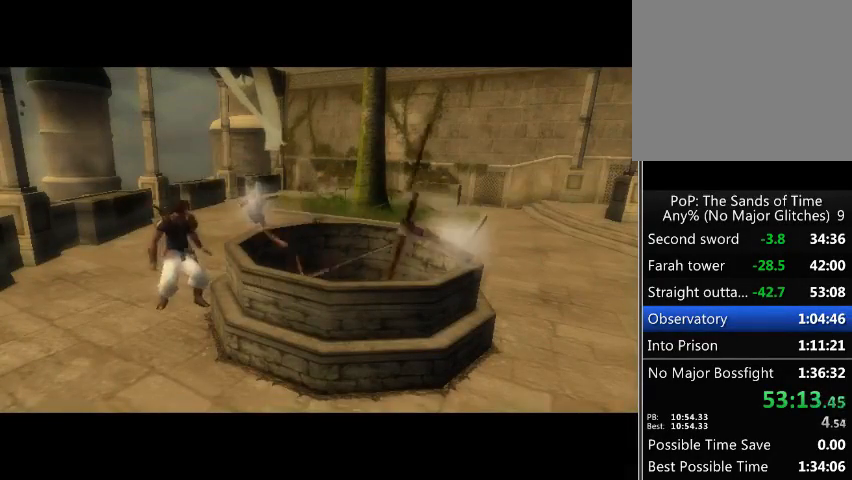
{"buttons": [], "left_stick": "up", "right_stick": "center", "events": []}
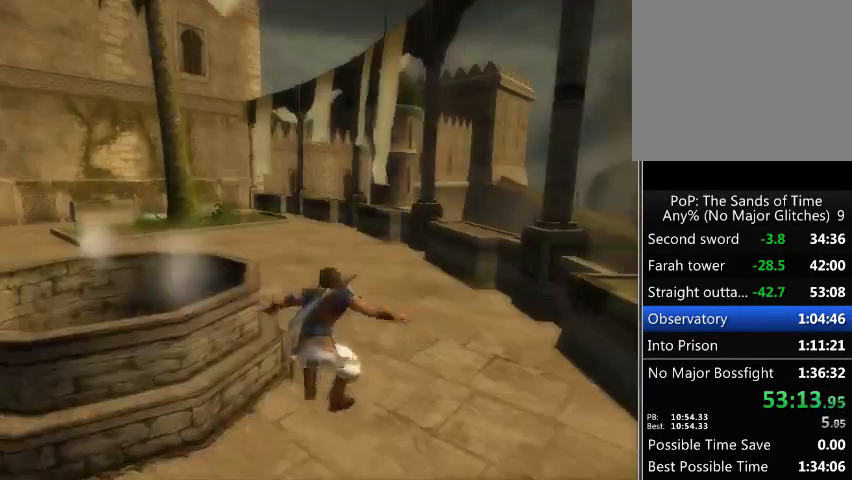
{"buttons": [], "left_stick": "up-left", "right_stick": "left", "events": [[333, "left_stick", "up-left"], [467, "right_stick", "left"]]}